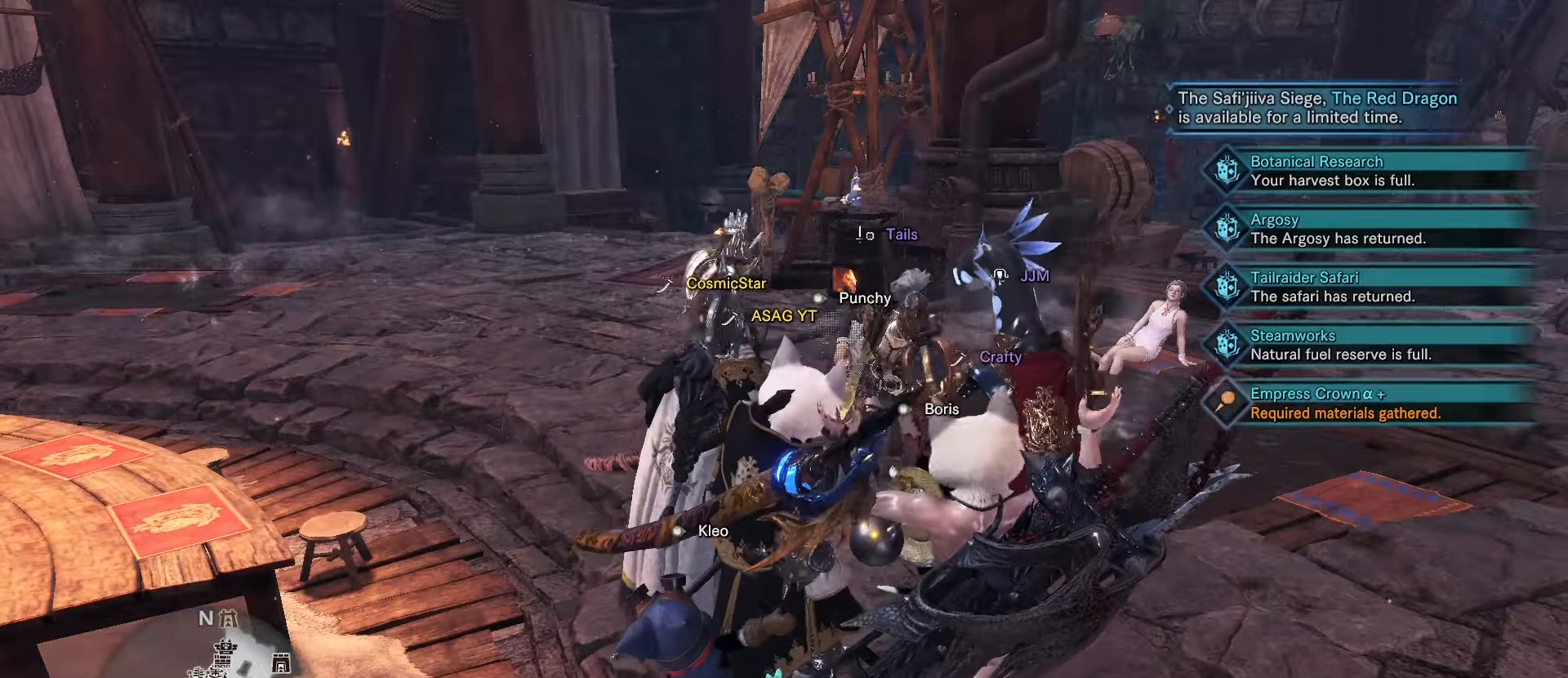
Gameplay with keyboard and mouse; each line is a JSON object with the keys and mouse buttons held at the frame after it. "events" lists presses ("down") and releases ("up") of "1", "2", "3", "4", "5", "a", "alt", "c", "caps_lock", "ctrl", "d", "e", "f", "g", "q", "r", "s", "shift", "space", "t", "tab", "v", "w", "x", "z", "mouse_left", "mouse_wheel" and "mouse_right" between this image and that frame as [ms after this image, input, new state], when the widget could be followed in between. "mouse_left", "mouse_wheel", "mouse_right" = the "left", "wheel", "right" buttons of the "mouse" list. No other keys are recorded. "wheel" means that the mouse wheel is clicked or scrolled. Not read: mouse_move.
{"keys": [], "mouse": [], "events": []}
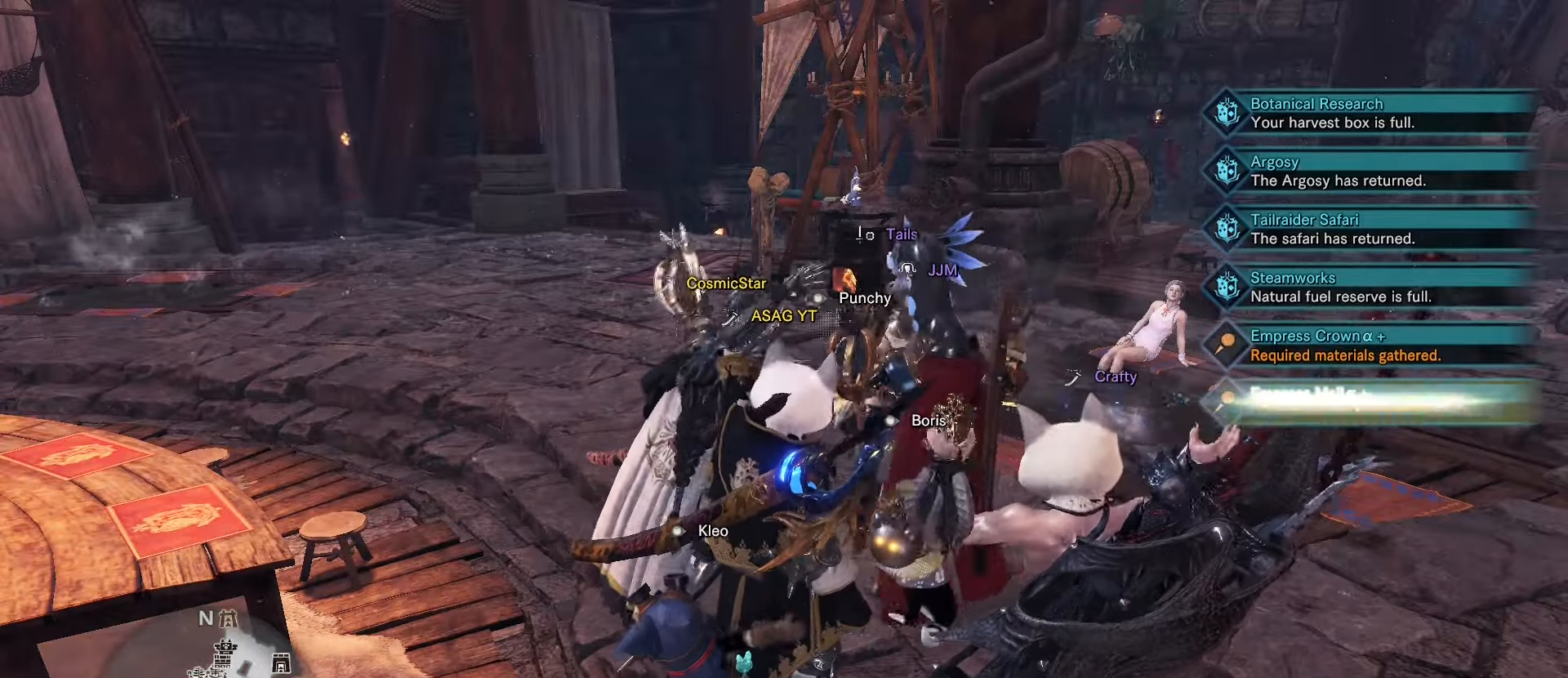
{"keys": [], "mouse": [], "events": []}
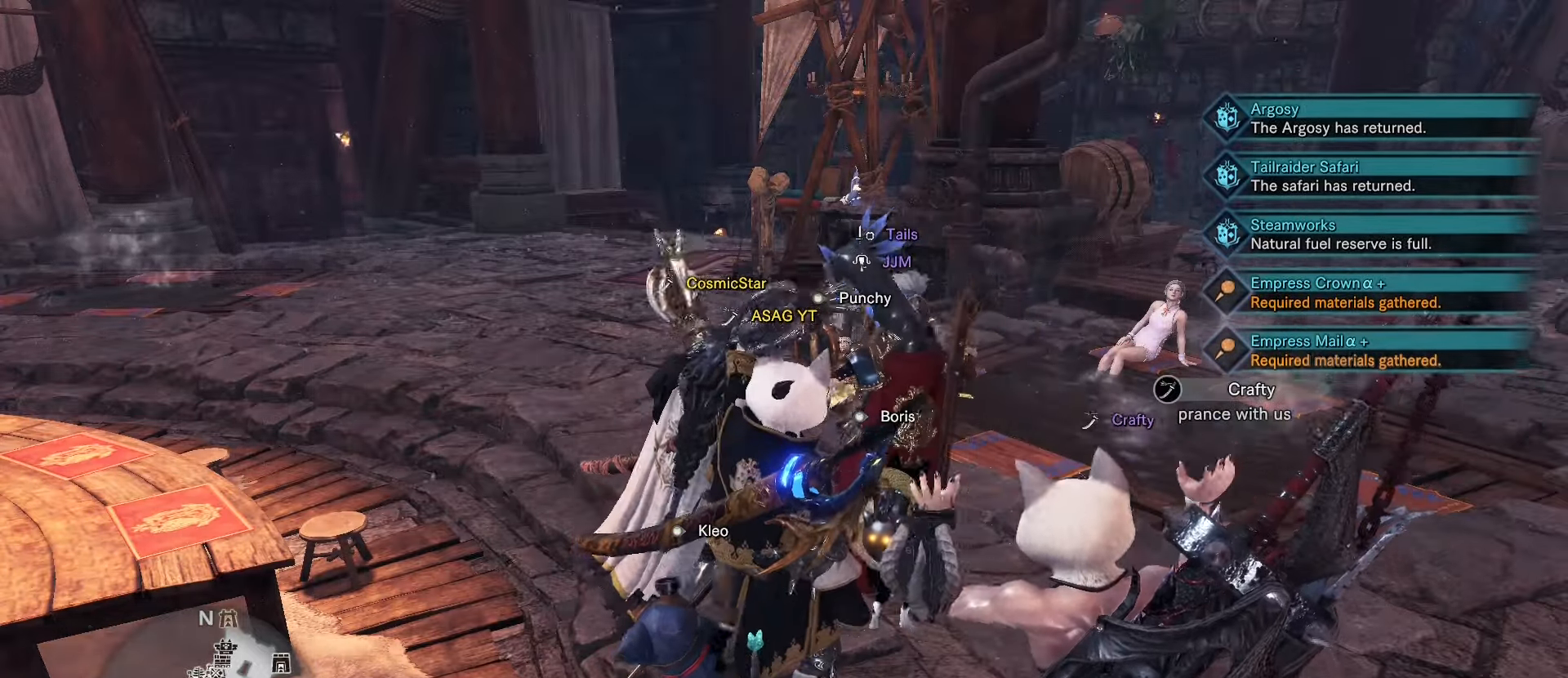
{"keys": [], "mouse": [], "events": []}
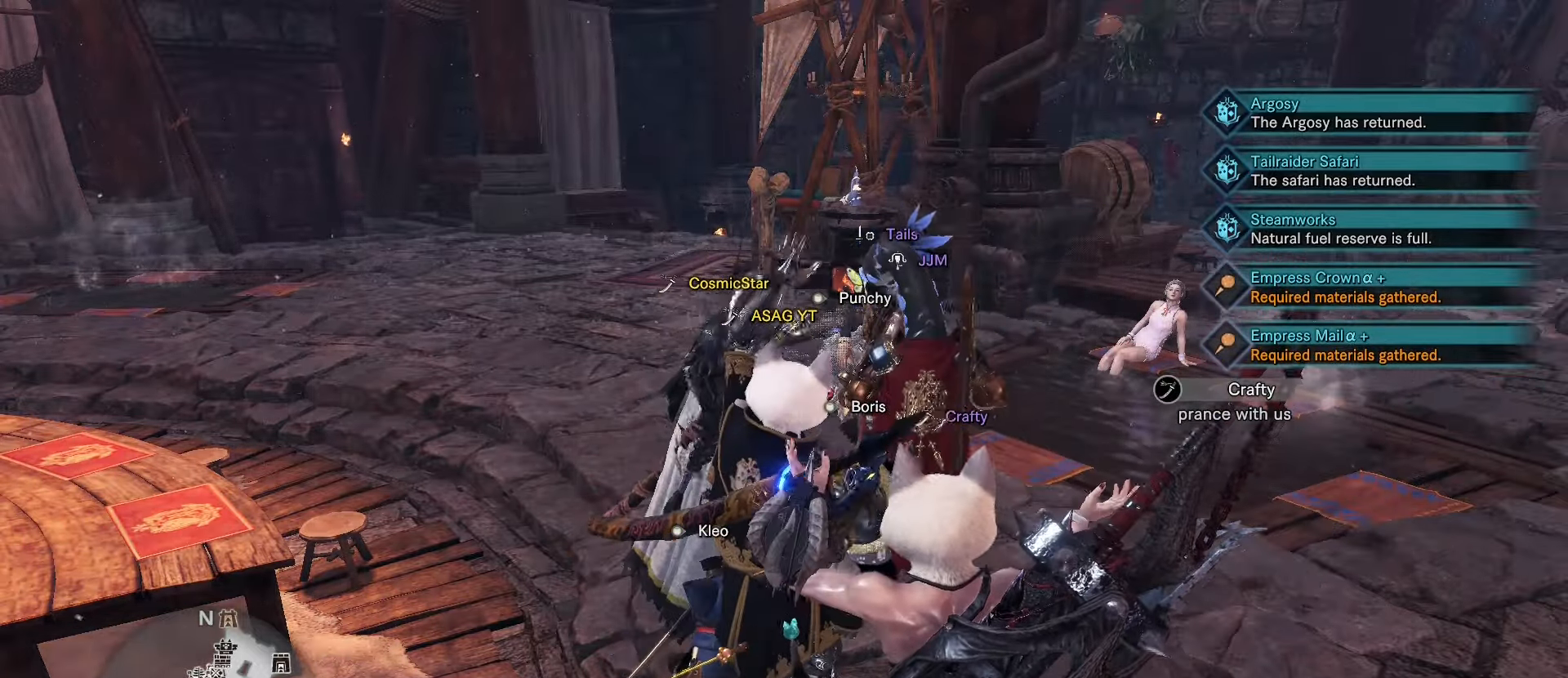
{"keys": [], "mouse": [], "events": []}
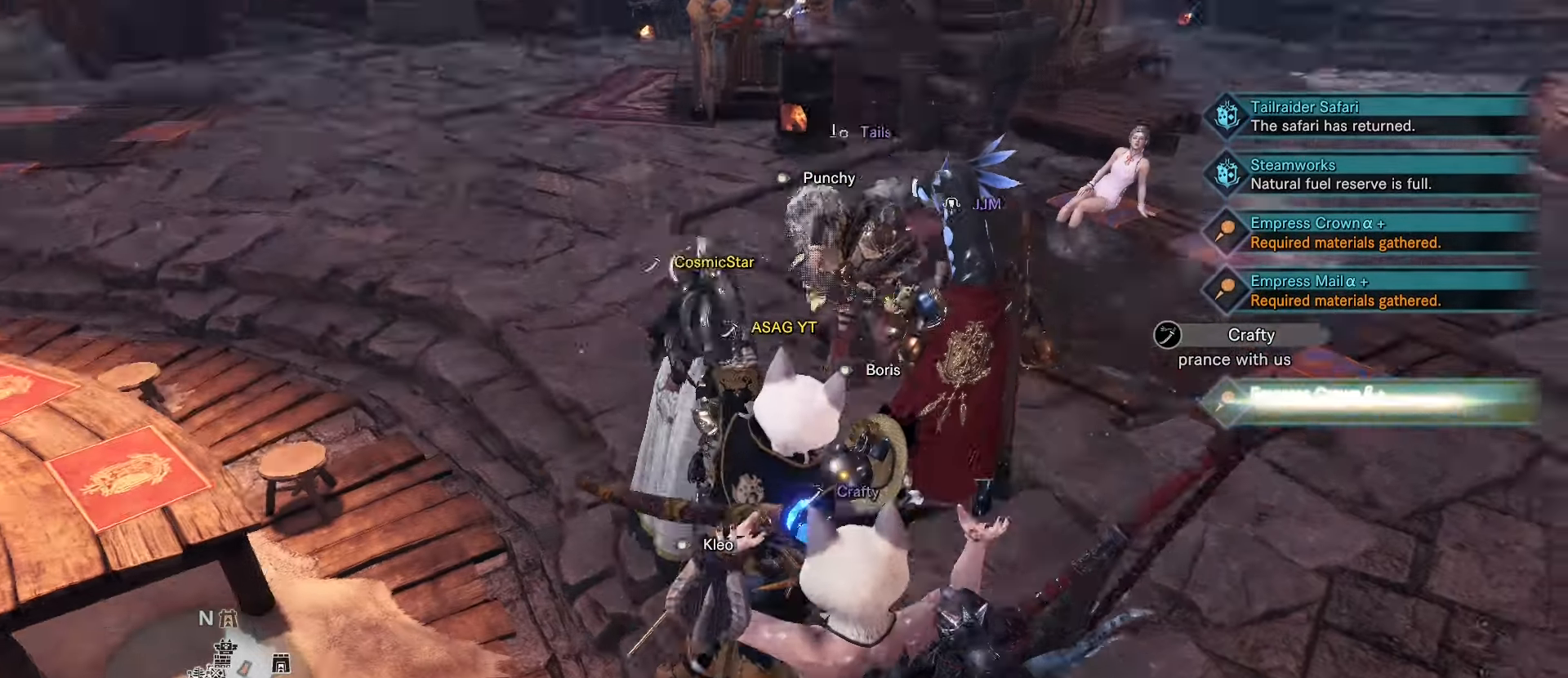
{"keys": ["3"], "mouse": [], "events": [[433, "3", "down"]]}
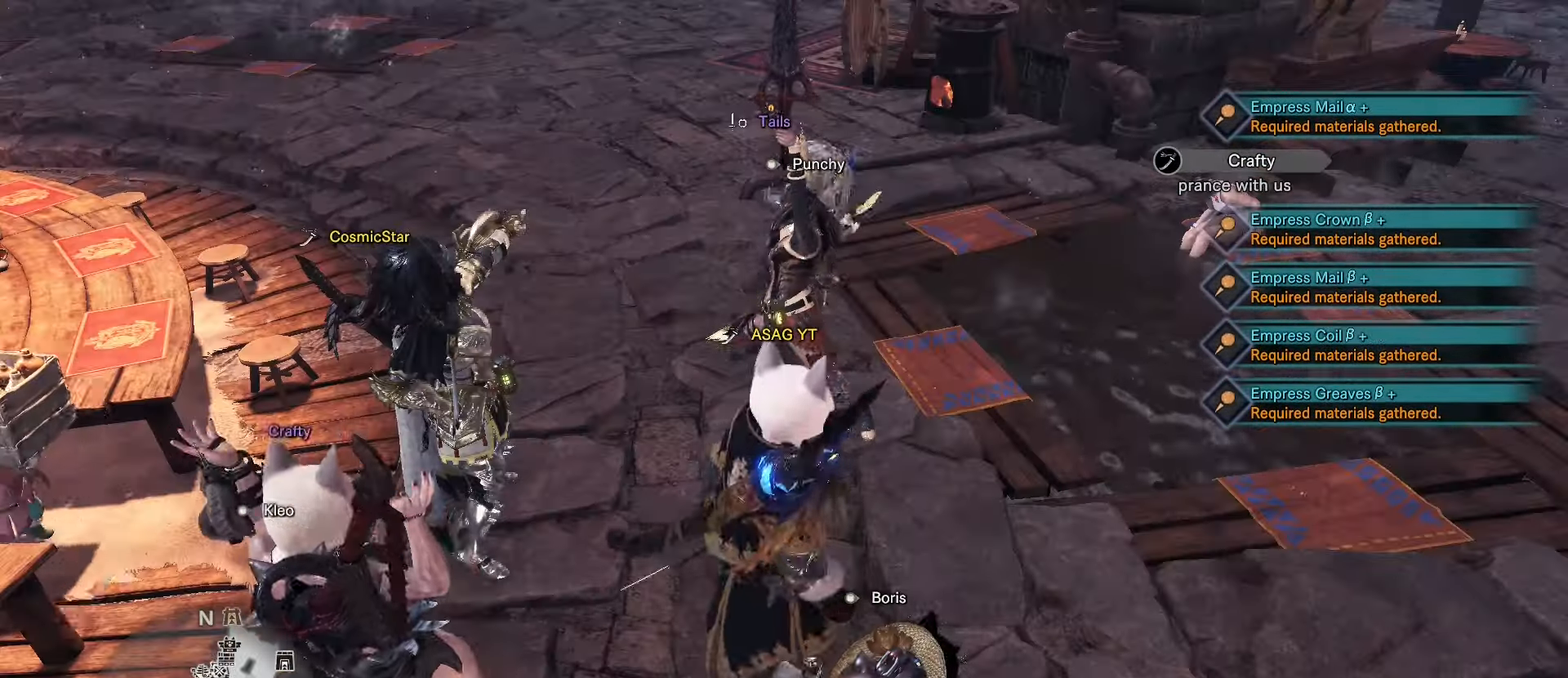
{"keys": ["3"], "mouse": [], "events": [[33, "3", "up"], [217, "3", "down"], [317, "3", "up"], [501, "3", "down"]]}
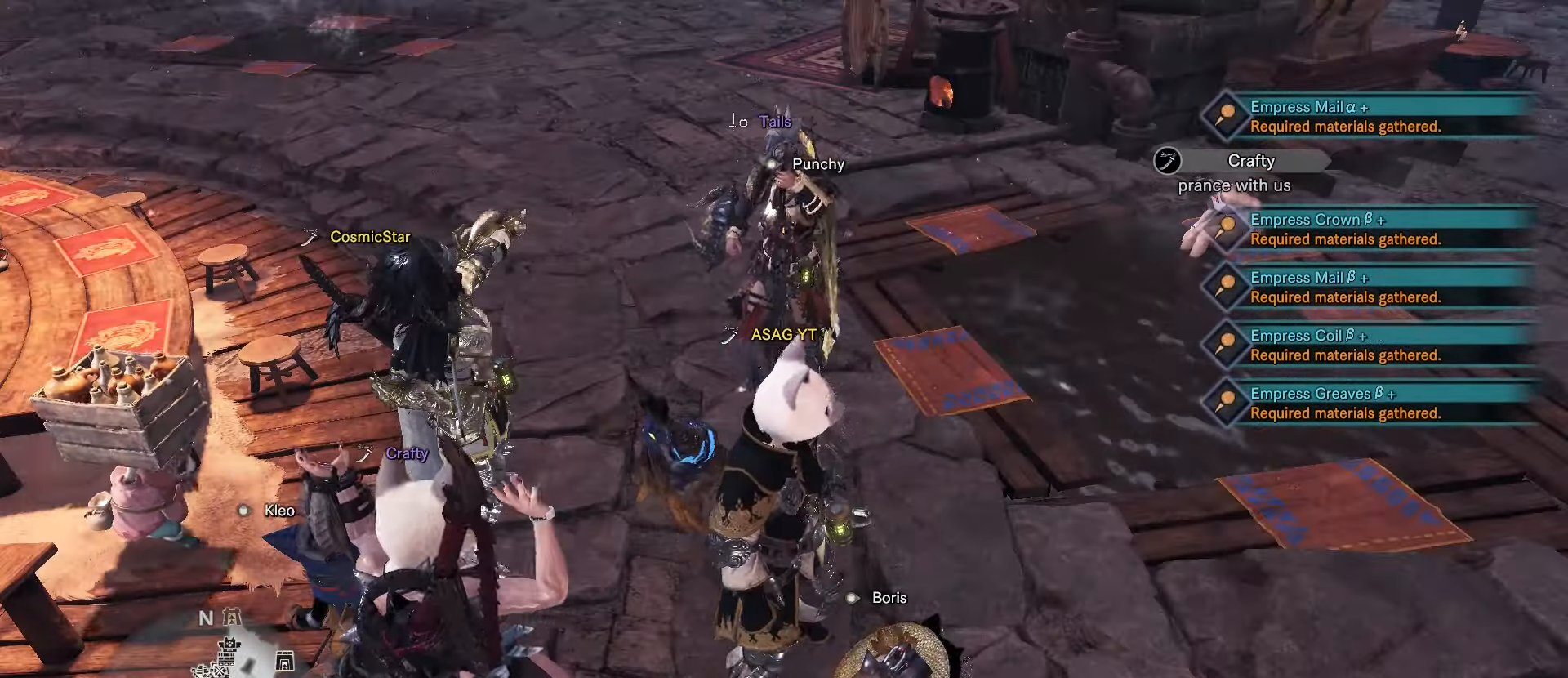
{"keys": ["3"], "mouse": [], "events": [[100, "3", "up"], [233, "3", "down"], [333, "3", "up"], [484, "3", "down"]]}
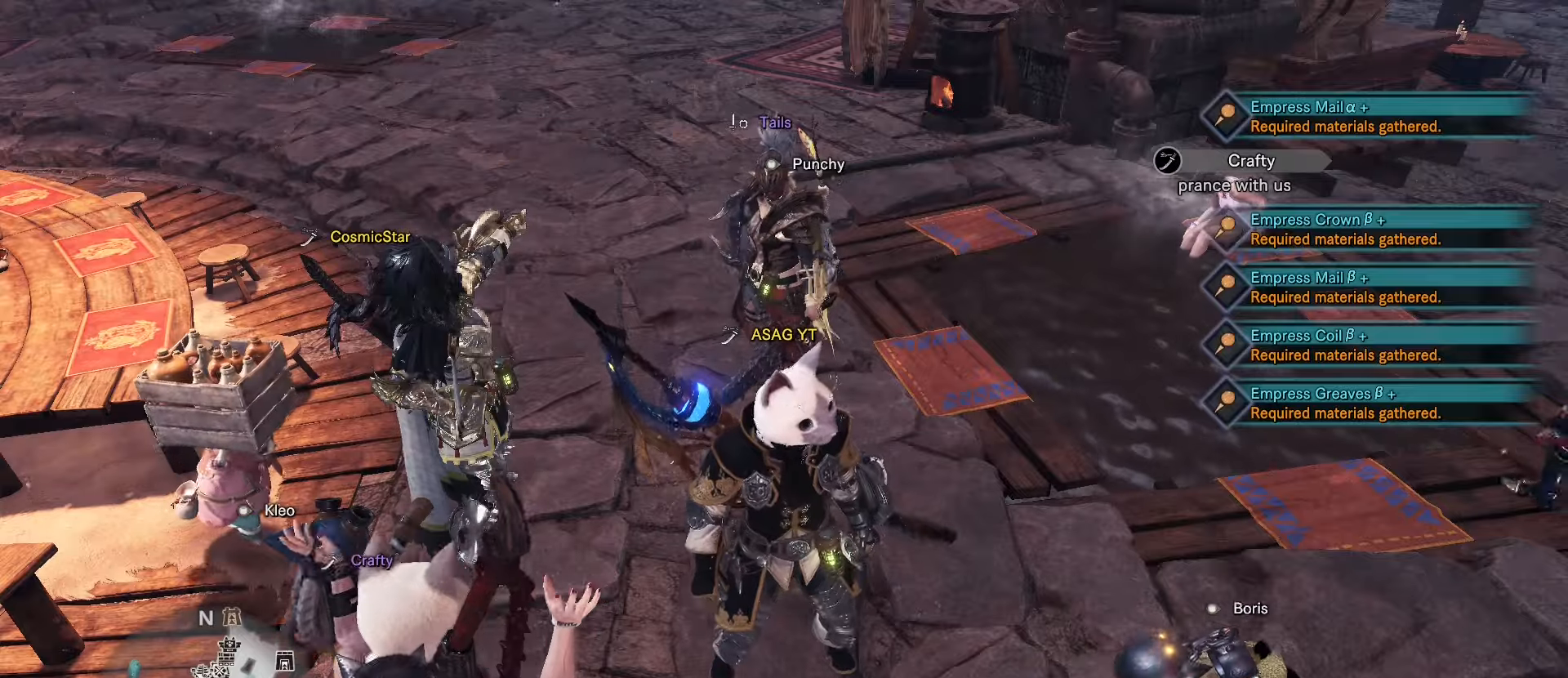
{"keys": [], "mouse": [], "events": [[51, "3", "up"], [151, "3", "down"], [251, "3", "up"], [334, "3", "down"], [368, "3", "up"]]}
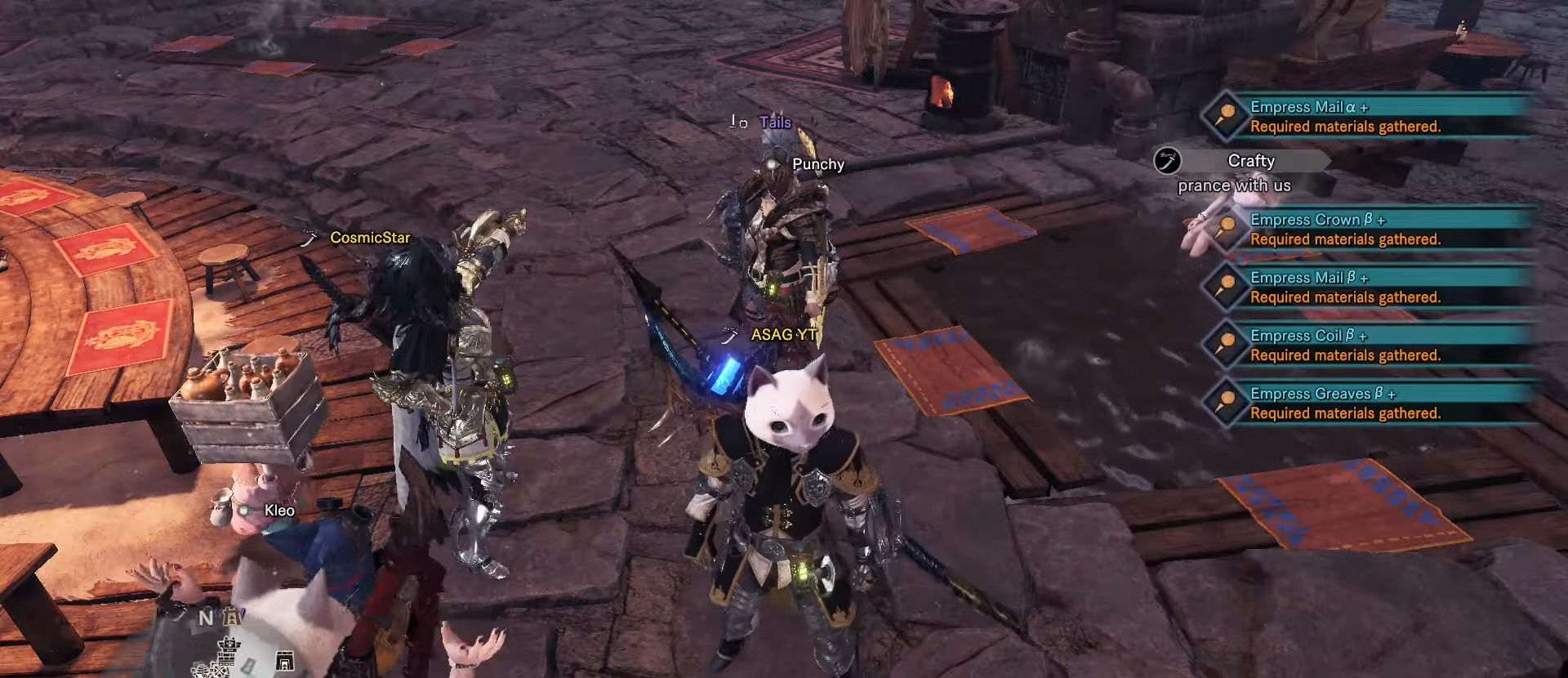
{"keys": ["3"], "mouse": [], "events": [[33, "3", "down"], [67, "3", "up"], [217, "3", "down"], [267, "3", "up"], [350, "3", "down"], [450, "3", "up"], [500, "3", "down"]]}
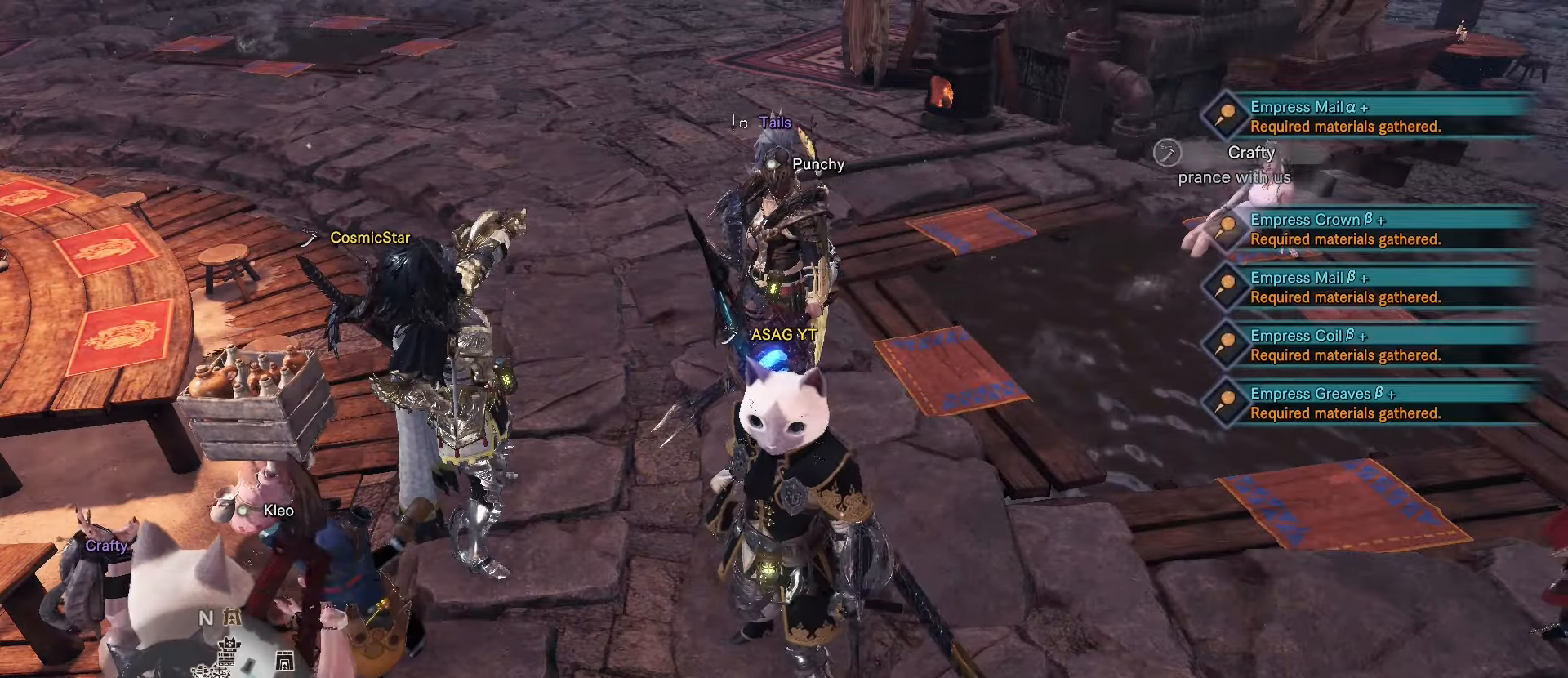
{"keys": [], "mouse": [], "events": [[84, "3", "up"], [167, "3", "down"], [234, "3", "up"], [317, "3", "down"], [418, "3", "up"]]}
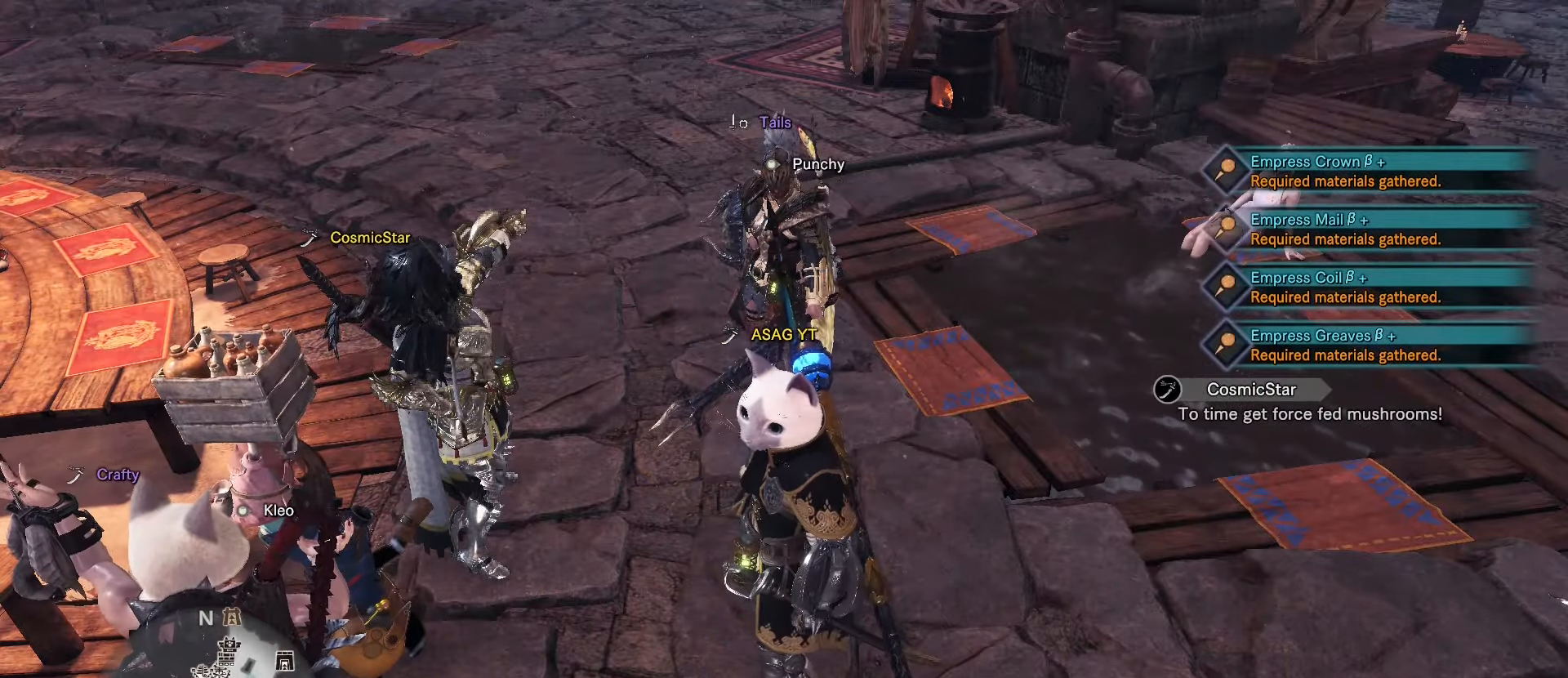
{"keys": [], "mouse": [], "events": [[17, "3", "down"], [150, "3", "up"], [200, "3", "down"], [300, "3", "up"], [400, "3", "down"], [484, "3", "up"]]}
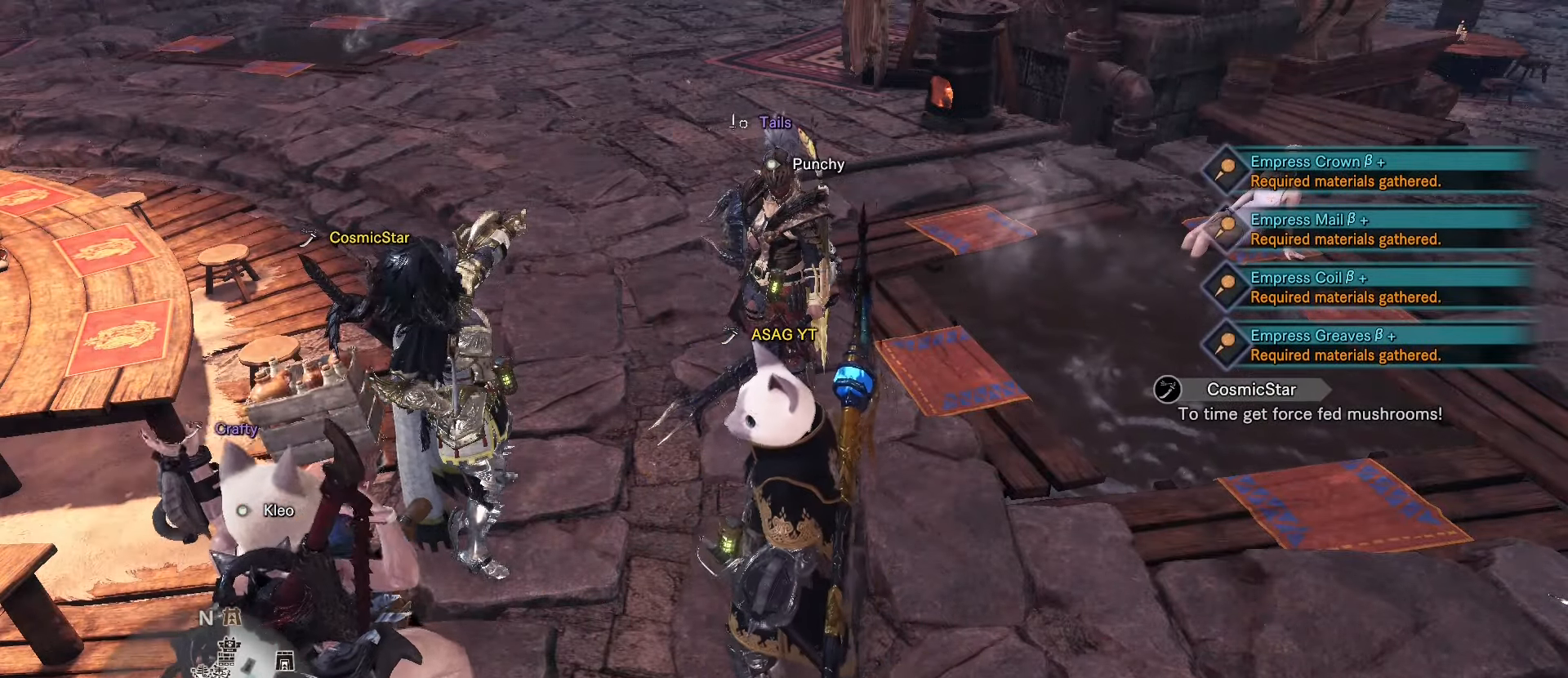
{"keys": [], "mouse": [], "events": [[67, "3", "down"], [117, "3", "up"], [217, "3", "down"], [317, "3", "up"], [368, "3", "down"], [434, "3", "up"]]}
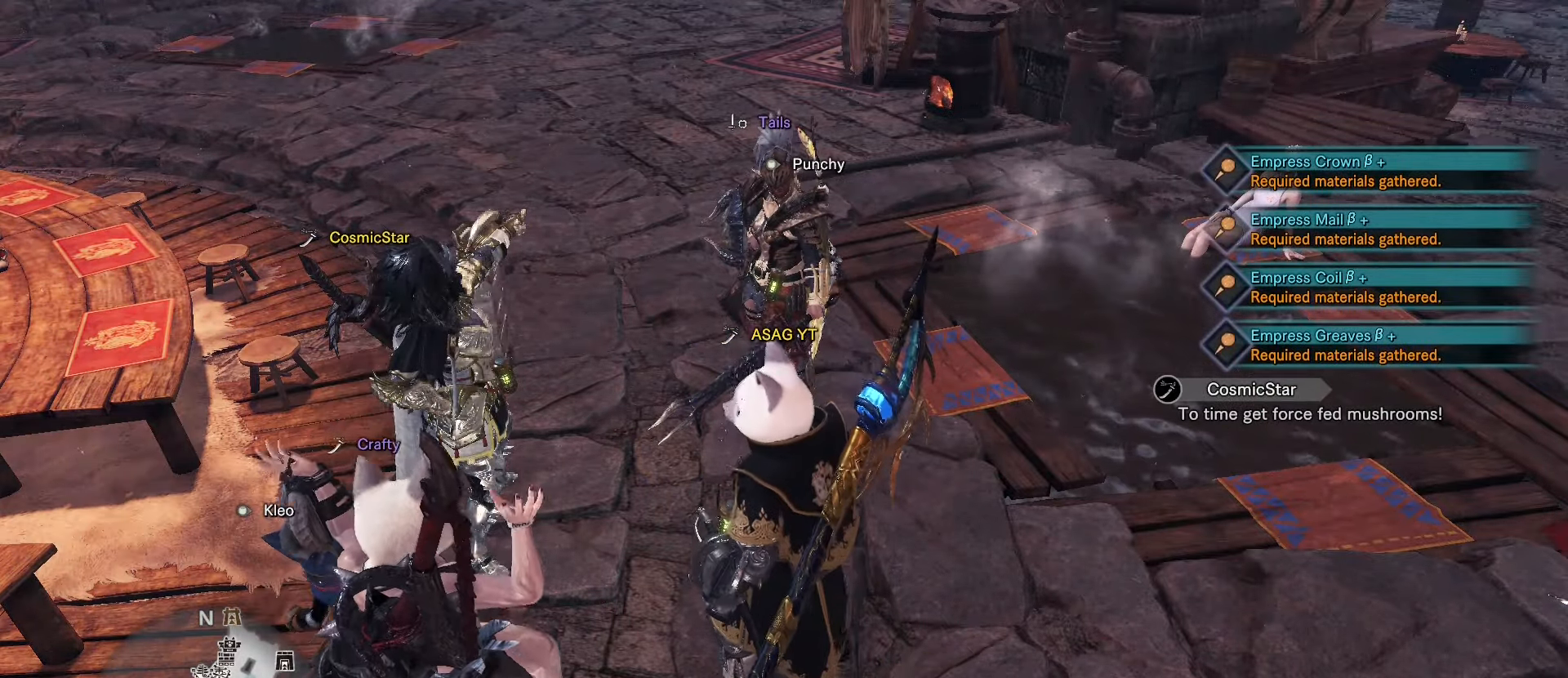
{"keys": ["3"], "mouse": [], "events": [[100, "3", "down"], [150, "3", "up"], [234, "3", "down"], [317, "3", "up"], [417, "3", "down"]]}
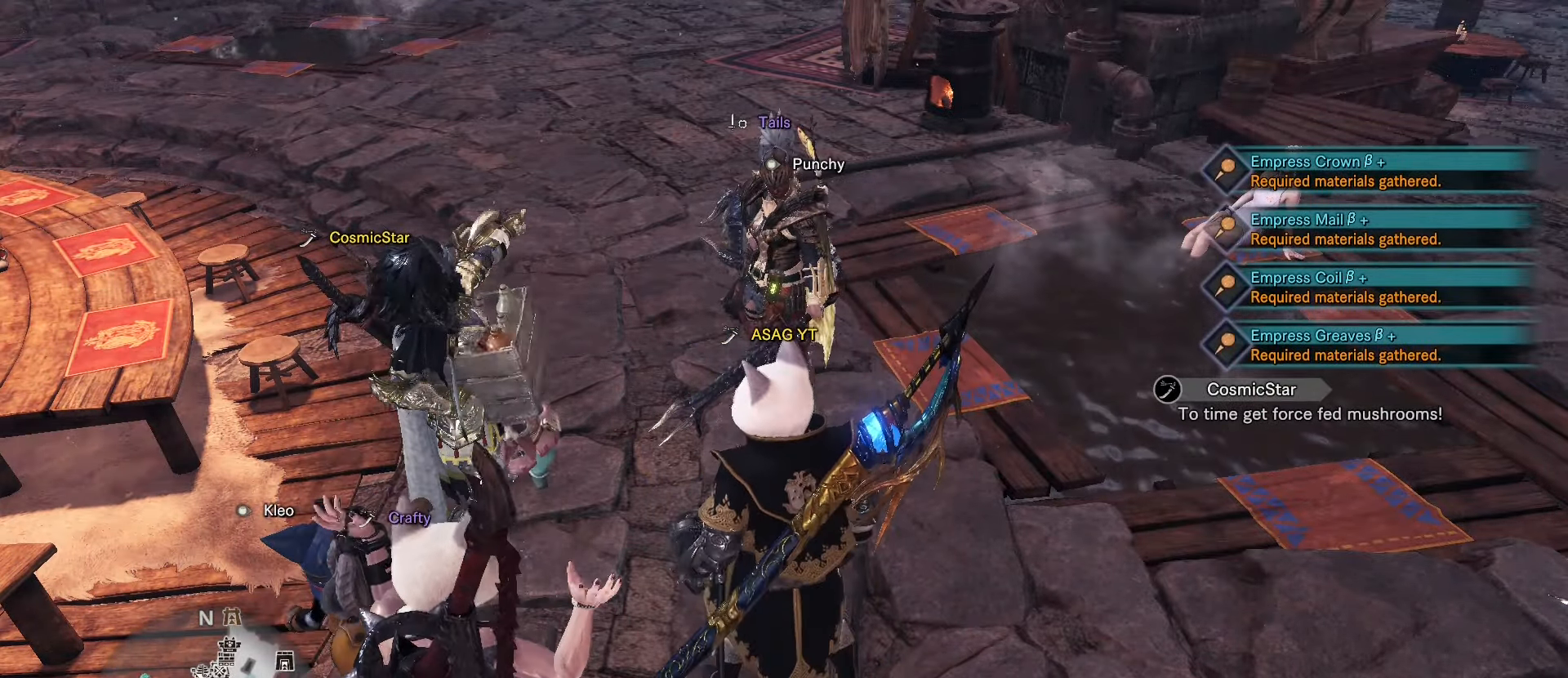
{"keys": ["3"], "mouse": [], "events": [[17, "3", "up"], [117, "3", "down"], [201, "3", "up"], [251, "3", "down"], [334, "3", "up"], [434, "3", "down"]]}
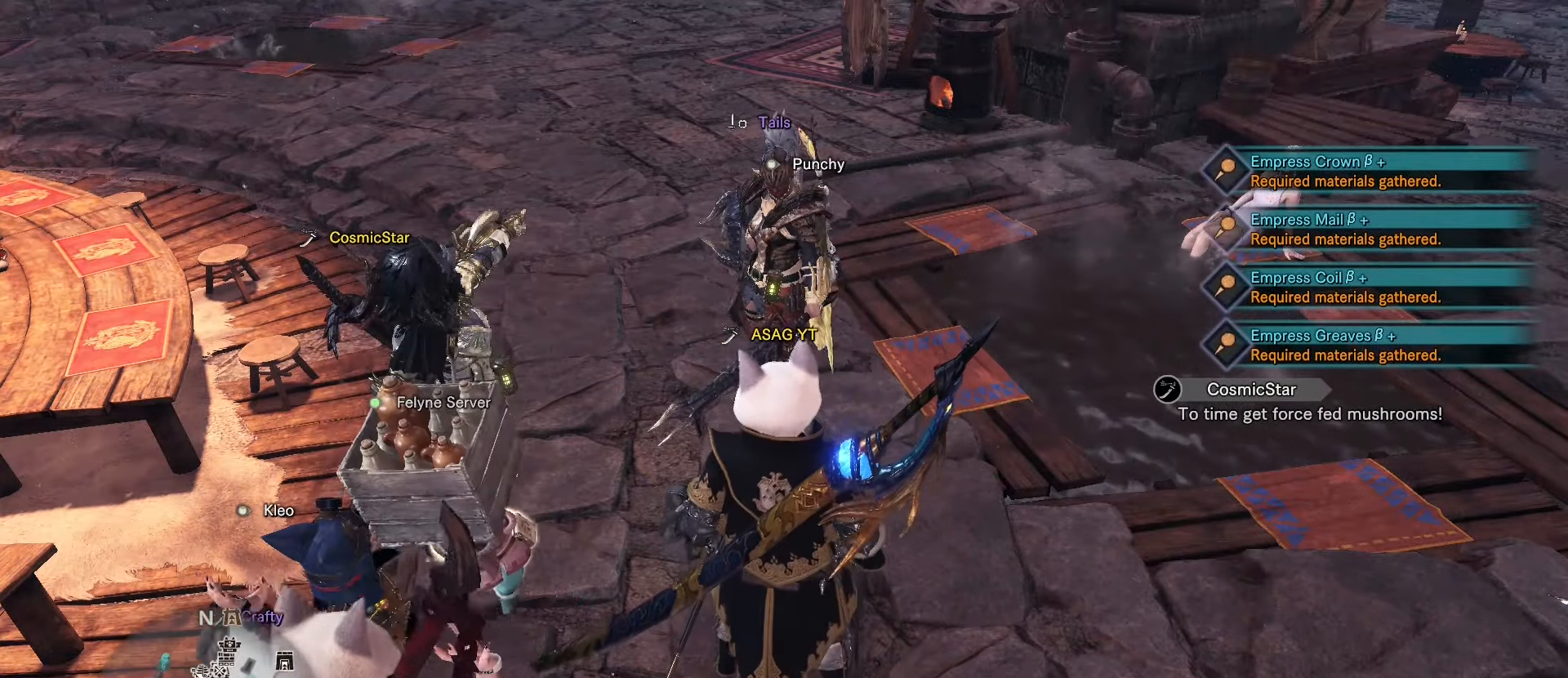
{"keys": ["3"], "mouse": [], "events": [[33, "3", "up"], [67, "3", "down"], [167, "3", "up"], [267, "3", "down"], [317, "3", "up"], [400, "3", "down"]]}
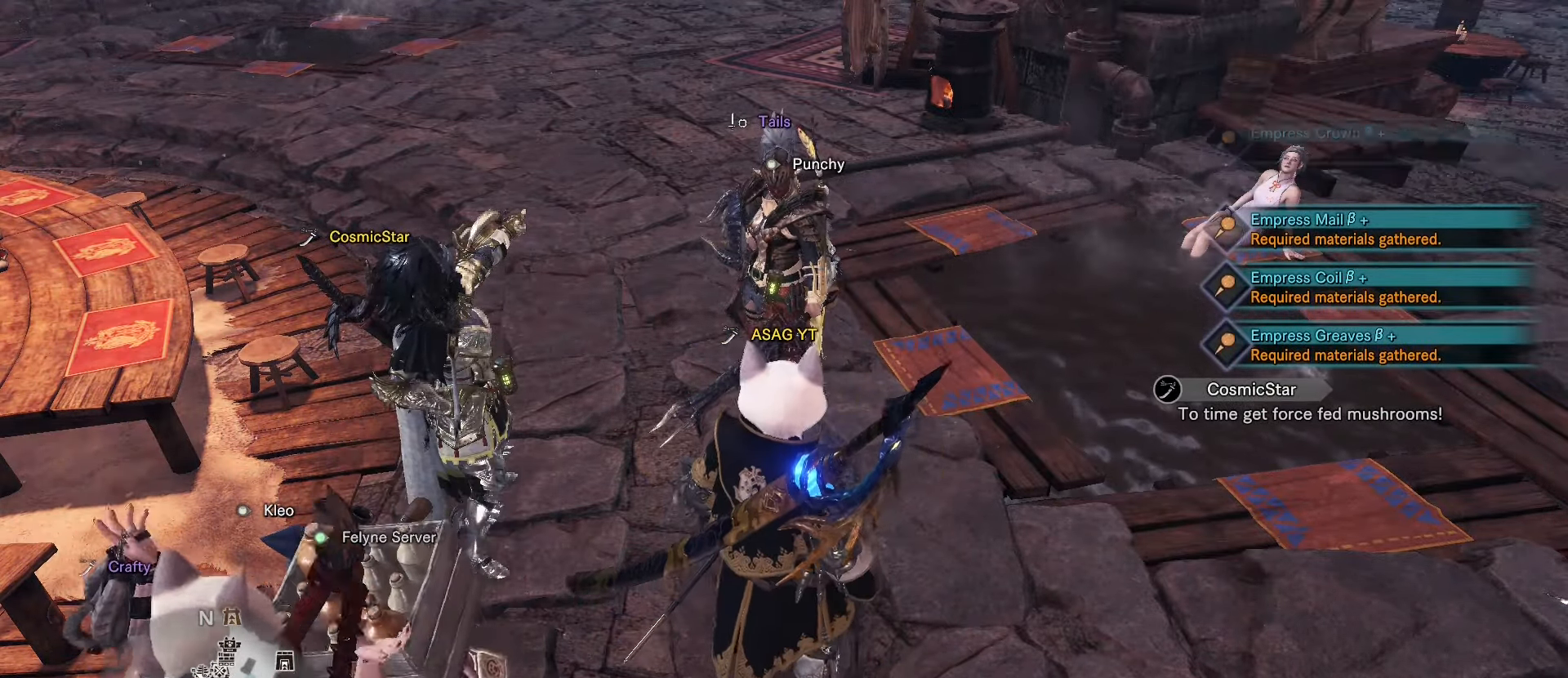
{"keys": [], "mouse": [], "events": [[17, "3", "up"], [134, "3", "down"], [167, "3", "up"], [267, "3", "down"], [368, "3", "up"]]}
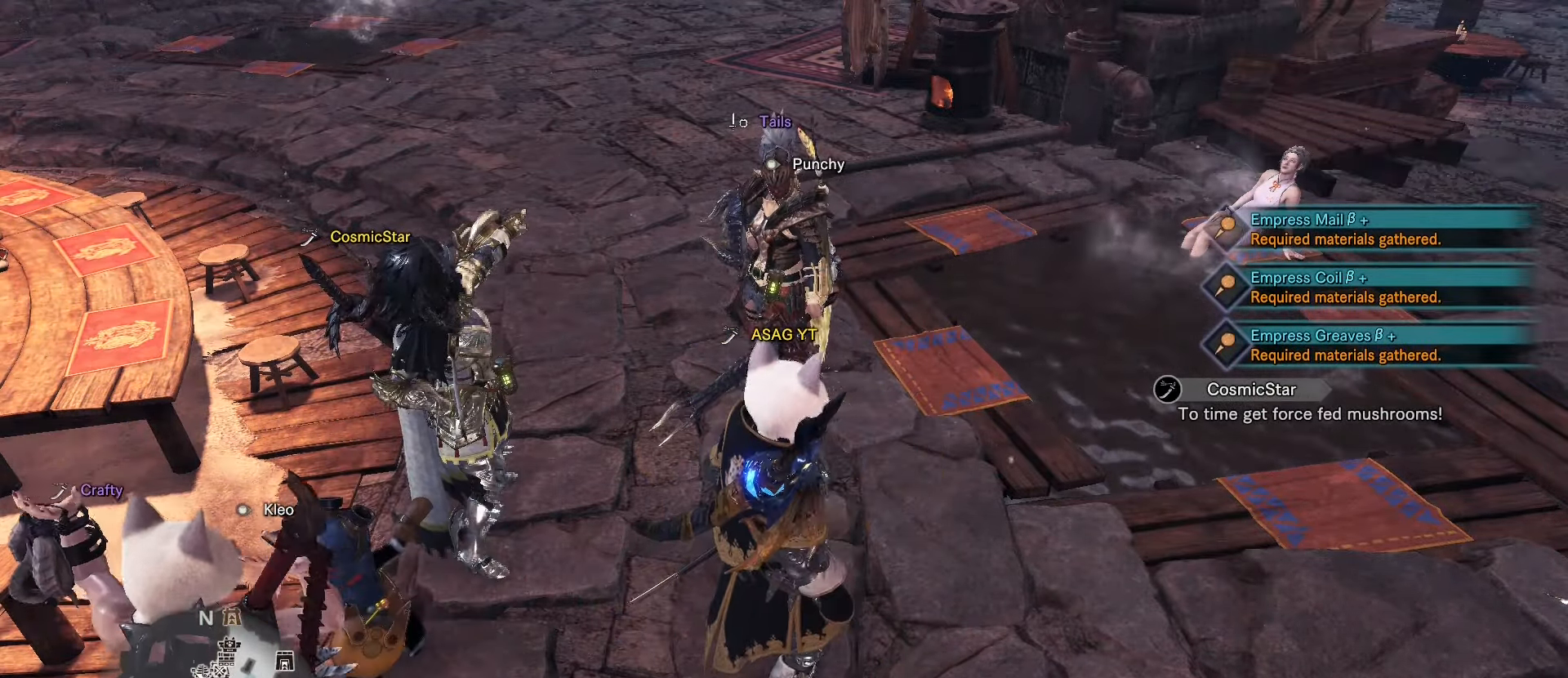
{"keys": [], "mouse": [], "events": [[17, "3", "down"], [67, "3", "up"], [334, "3", "down"], [434, "3", "up"]]}
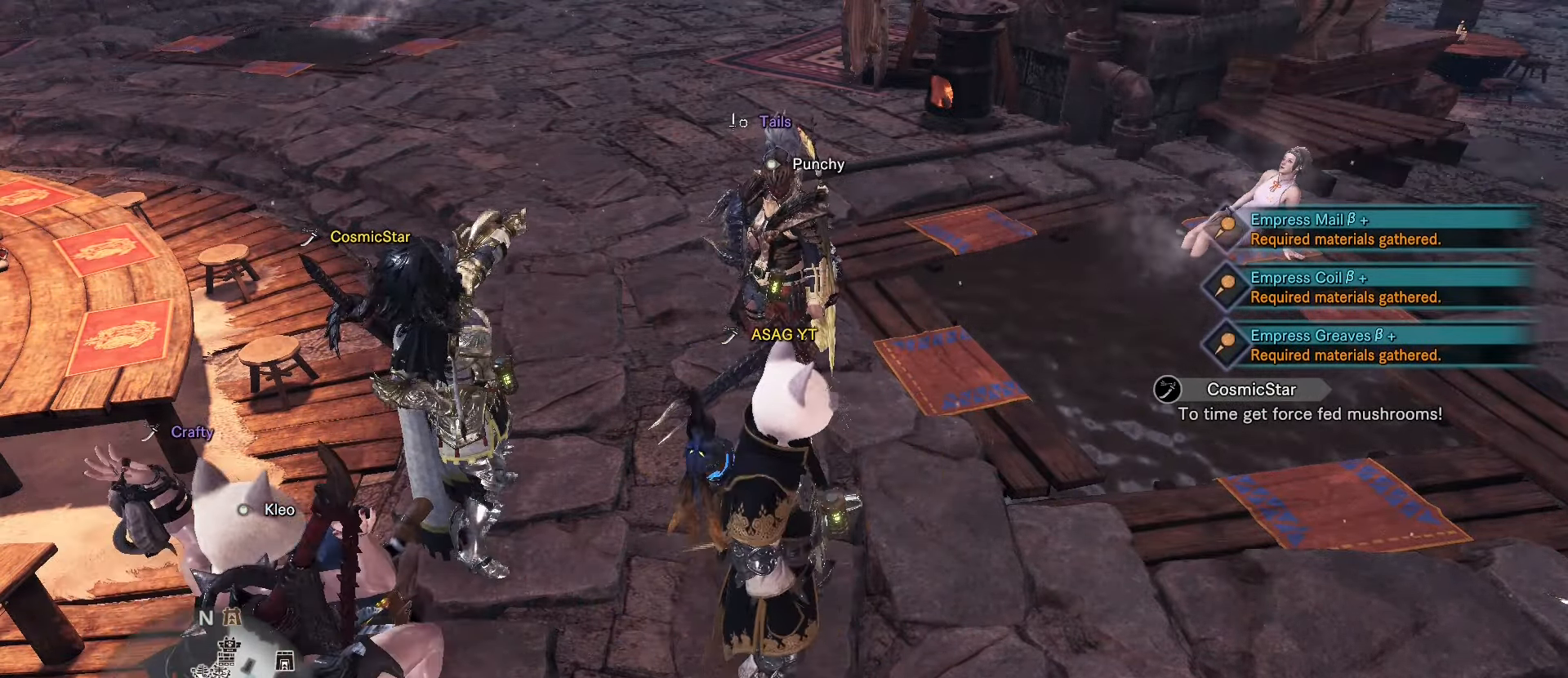
{"keys": [], "mouse": [], "events": [[34, "3", "down"], [117, "3", "up"], [216, "3", "down"], [300, "3", "up"], [400, "3", "down"], [483, "3", "up"]]}